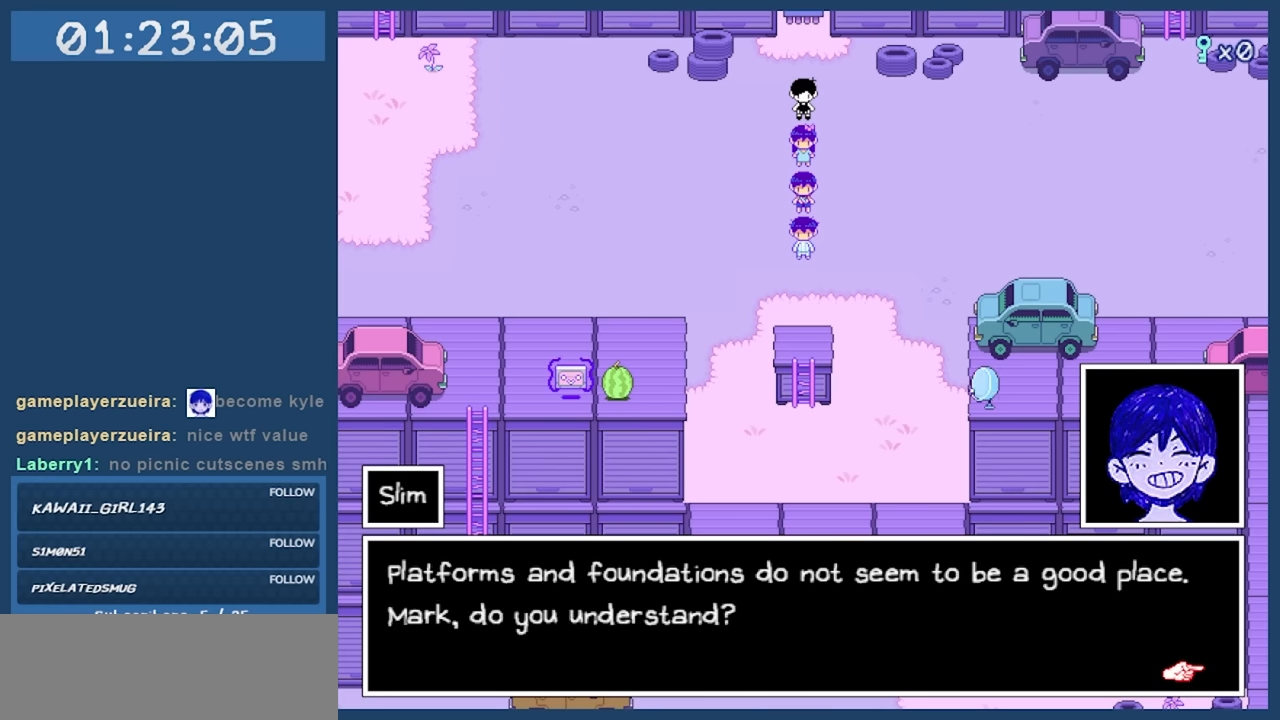
Gameplay with keyboard; each line is a JSON object with the keys held at the frame after it. "events" lists presses ("down") and releases ("up") of "c", "down", "left", "right", "shift", "space", "up", "x" and "z" between this image and that frame as [ms after this image, input, new state], when the widget could be followed in between. No other keys are recorded. Mouse input is not recorded.
{"keys": [], "events": []}
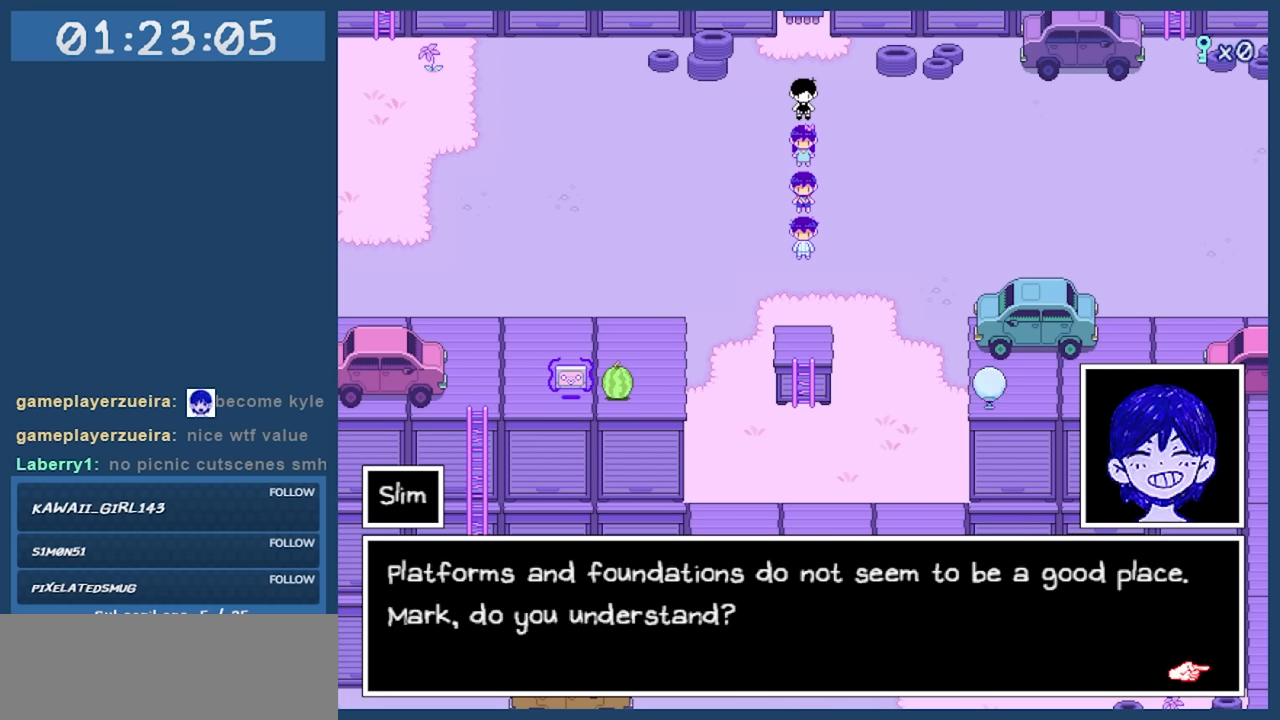
{"keys": [], "events": []}
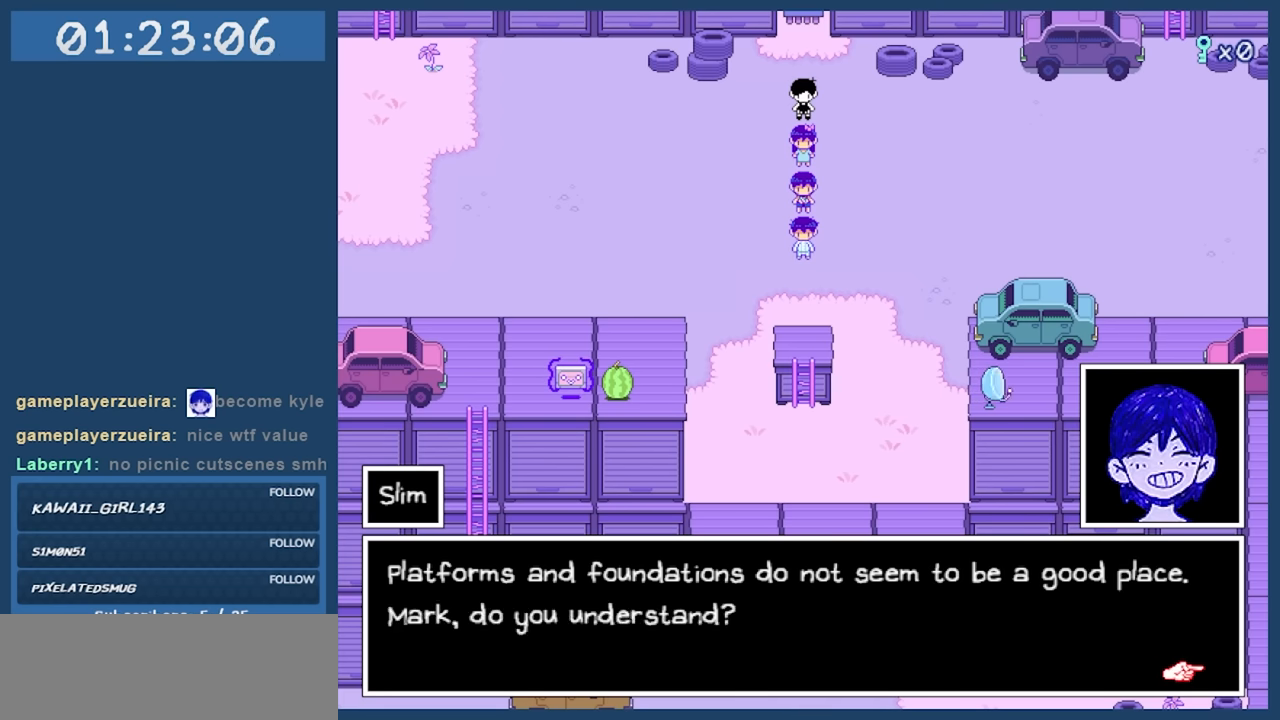
{"keys": ["down"], "events": [[17, "z", "down"], [100, "z", "up"], [300, "down", "down"]]}
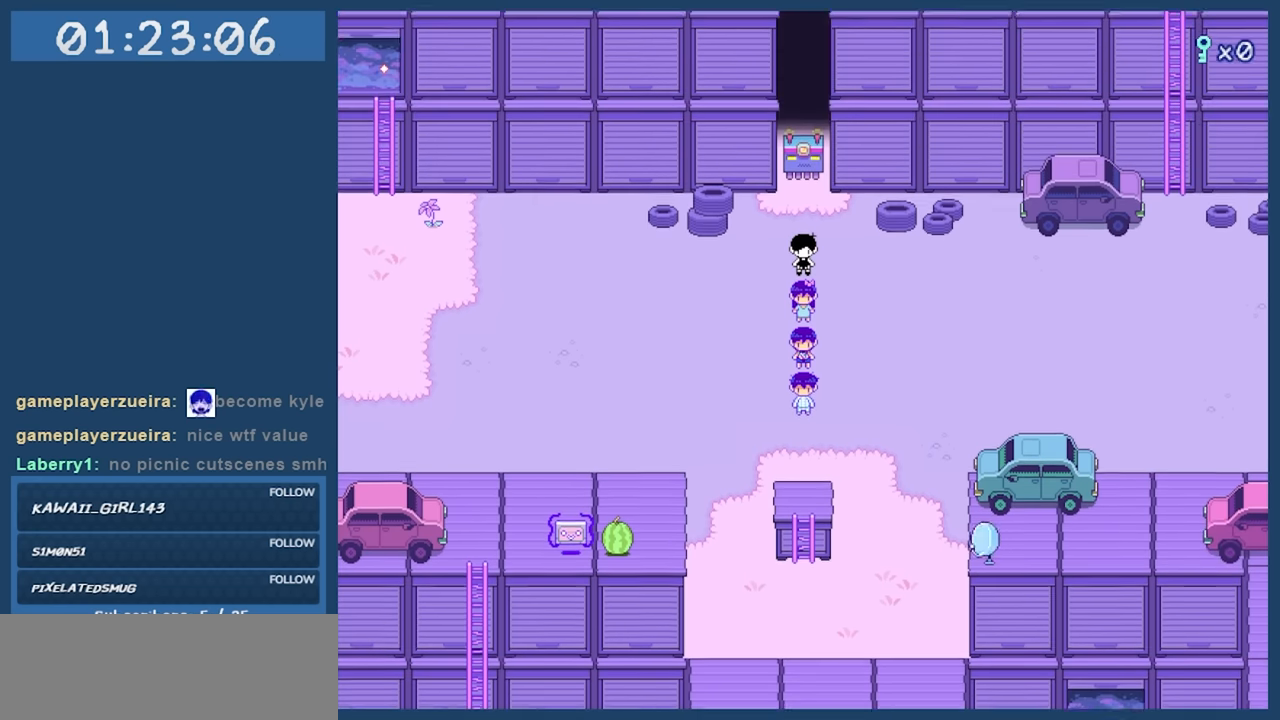
{"keys": ["left"], "events": [[17, "down", "up"], [17, "left", "down"]]}
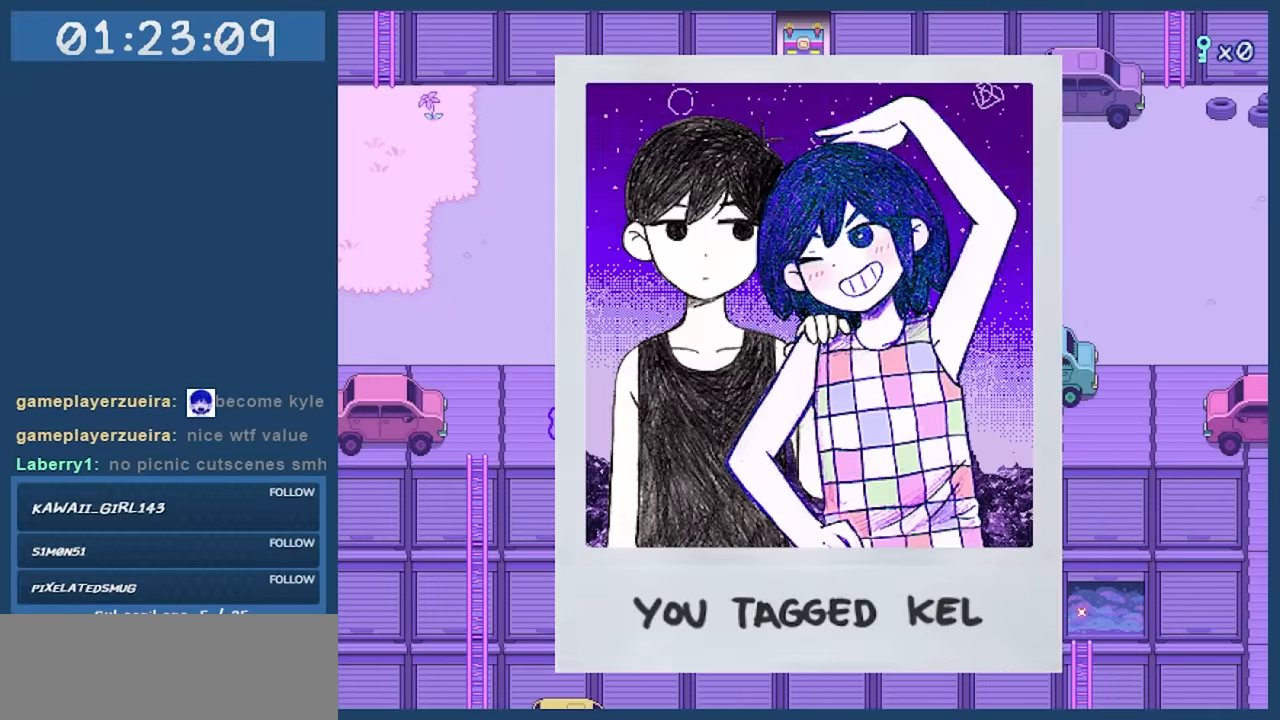
{"keys": ["left"], "events": []}
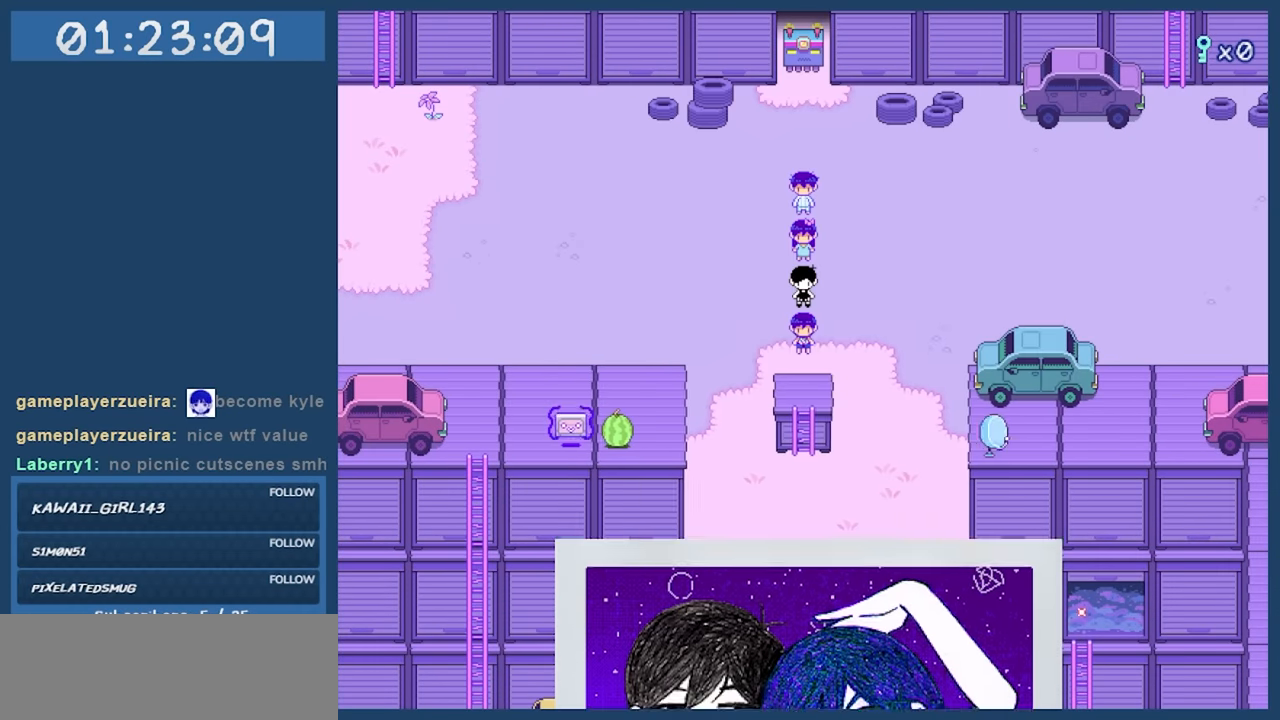
{"keys": ["right"], "events": [[150, "down", "down"], [200, "left", "up"], [433, "right", "down"], [483, "down", "up"]]}
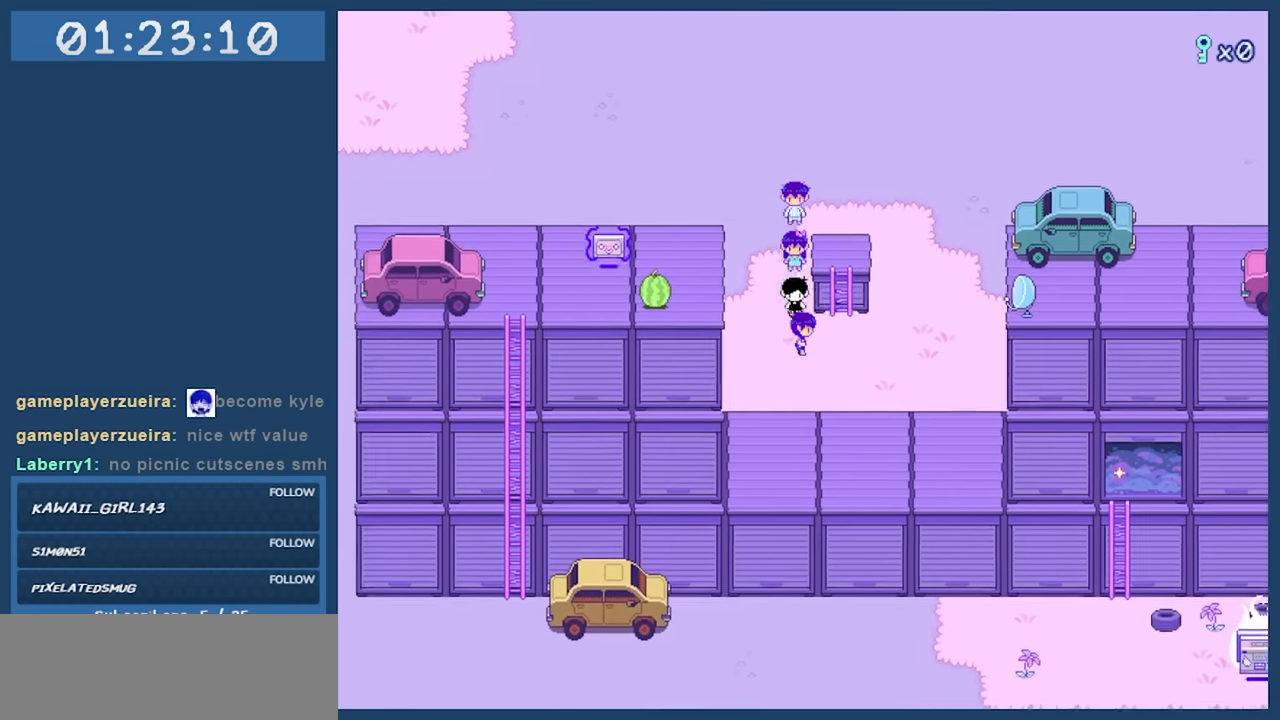
{"keys": ["z"], "events": [[66, "right", "up"], [66, "up", "down"], [400, "up", "up"], [400, "z", "down"]]}
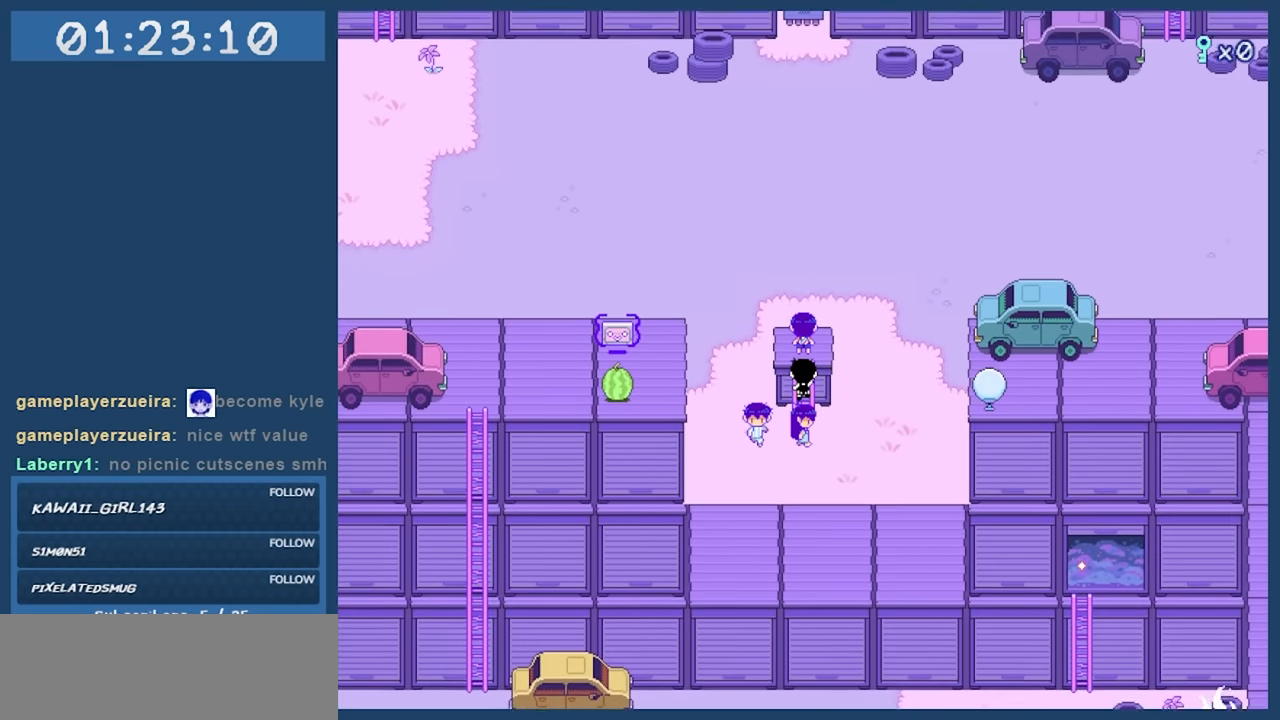
{"keys": [], "events": [[33, "z", "up"]]}
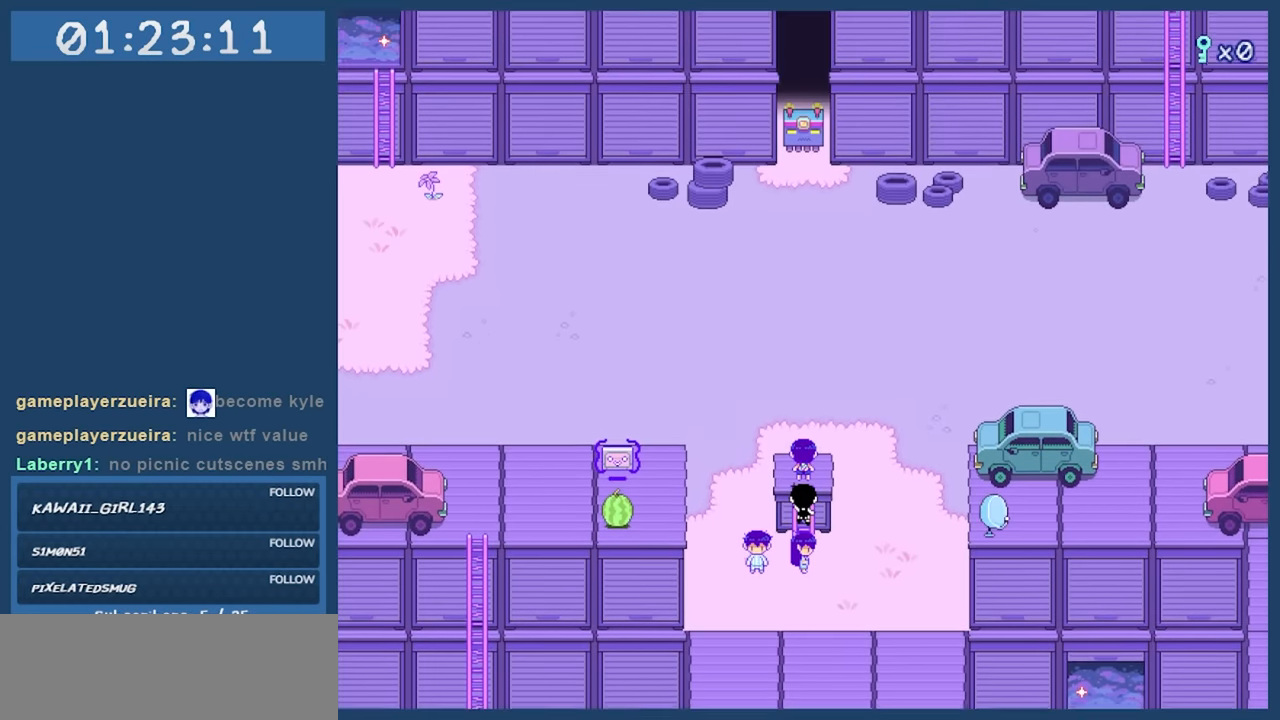
{"keys": [], "events": []}
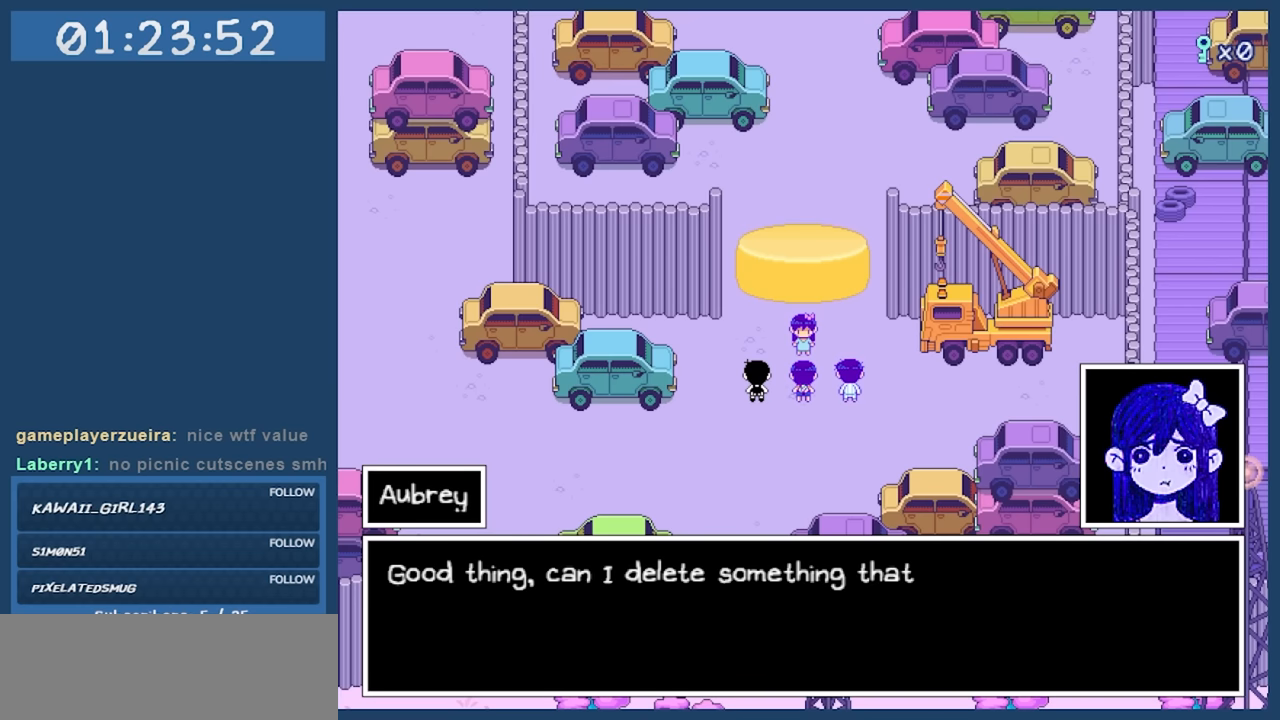
{"keys": [], "events": []}
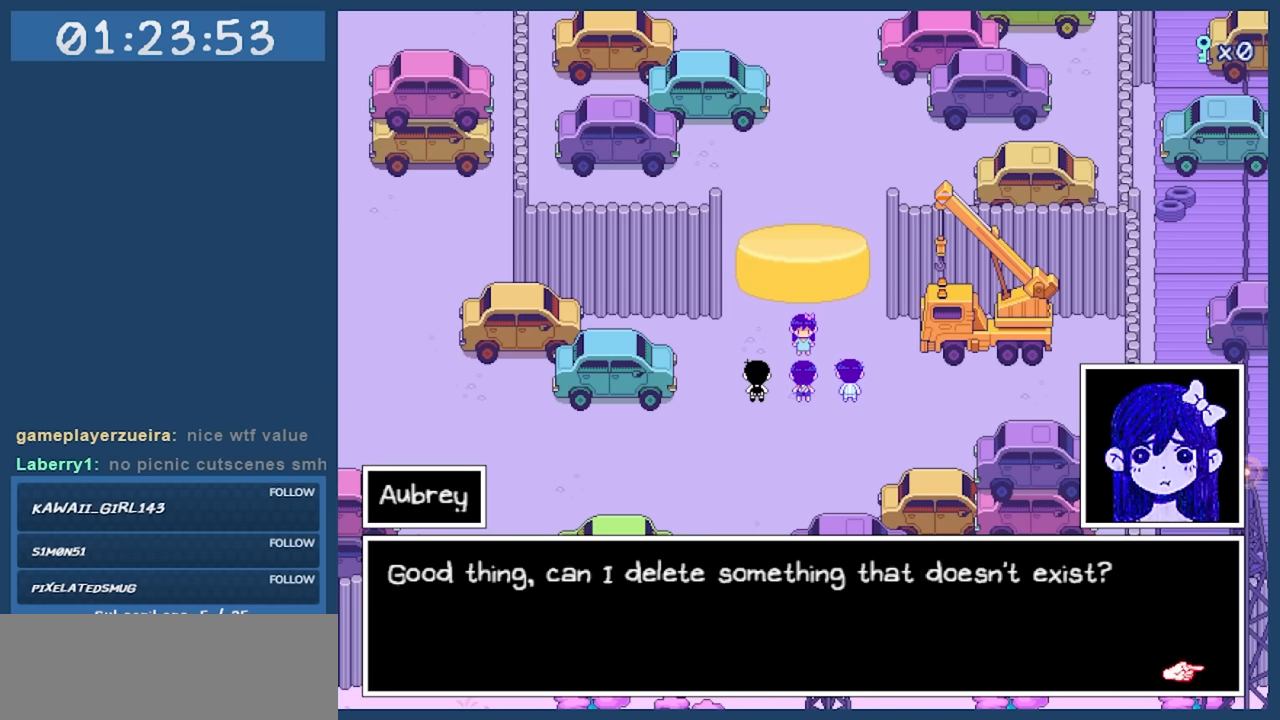
{"keys": [], "events": []}
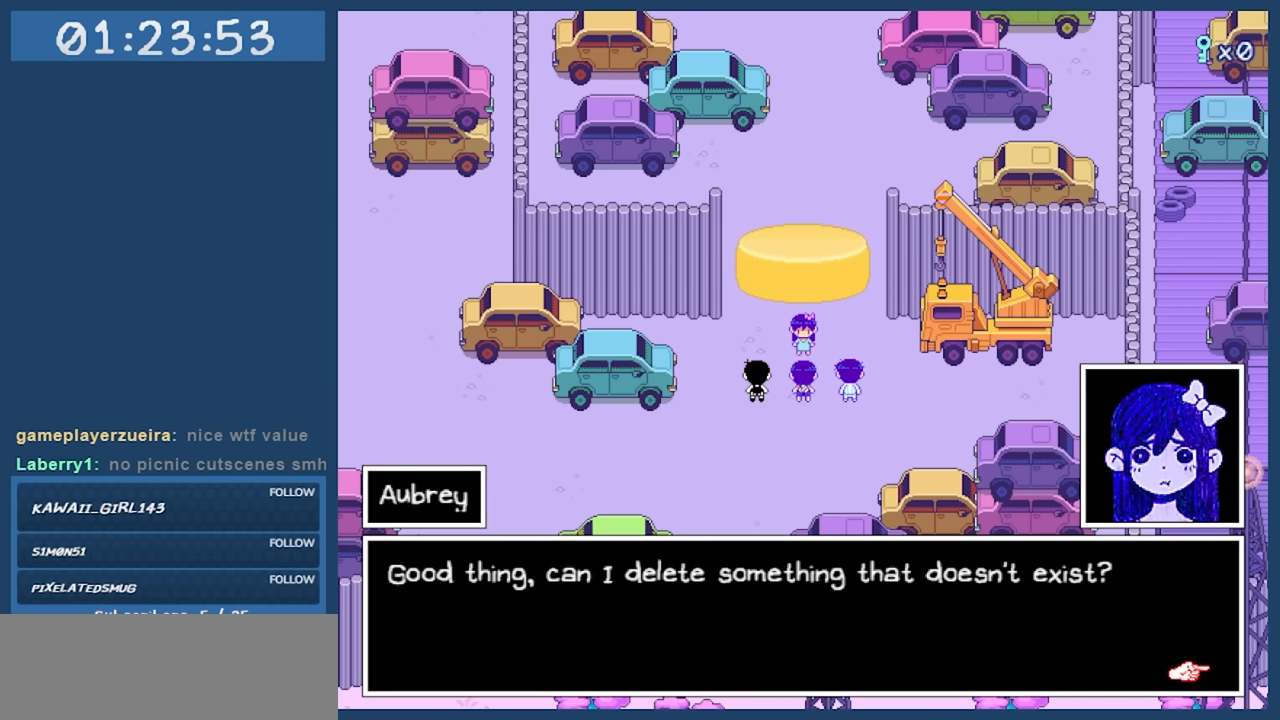
{"keys": [], "events": []}
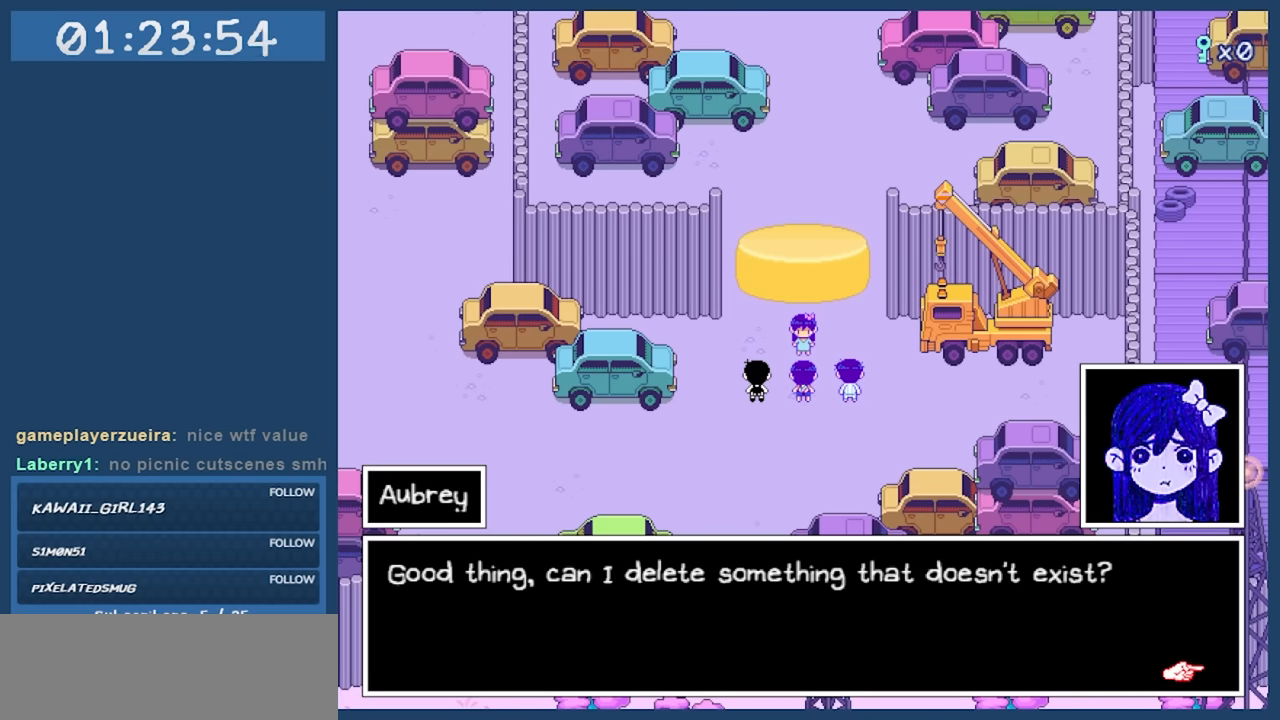
{"keys": [], "events": []}
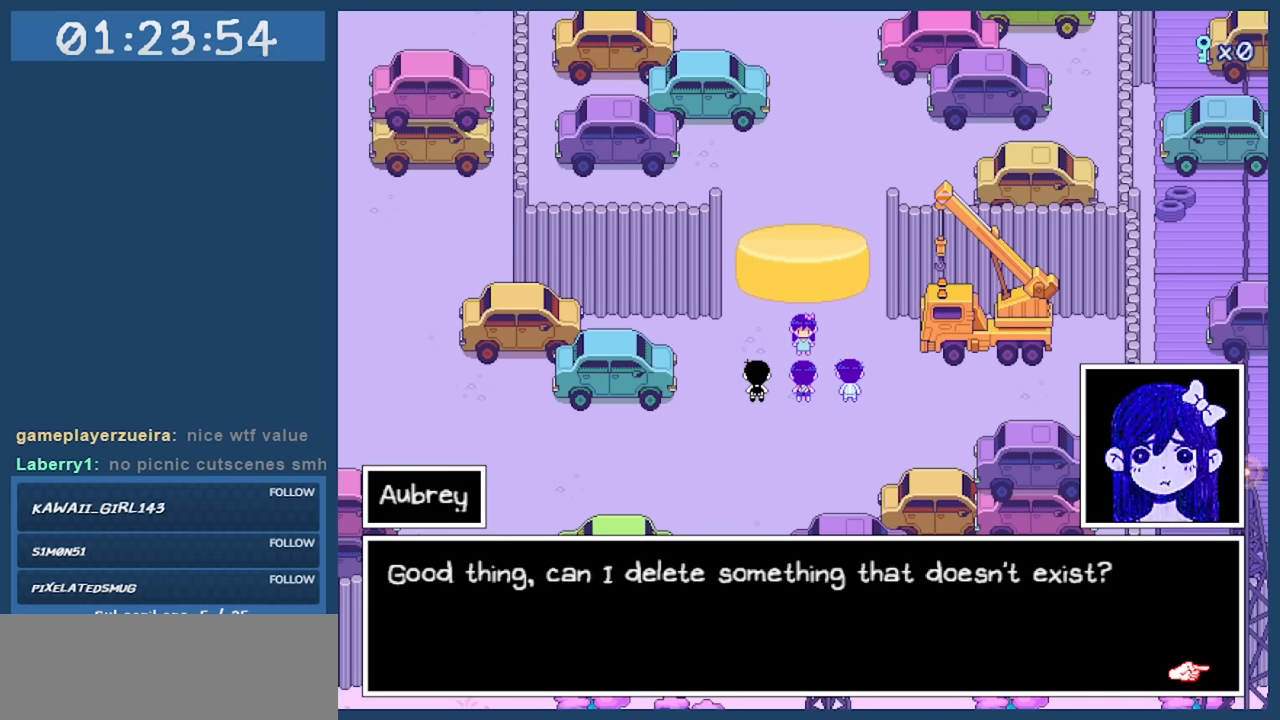
{"keys": [], "events": [[416, "z", "down"], [500, "z", "up"]]}
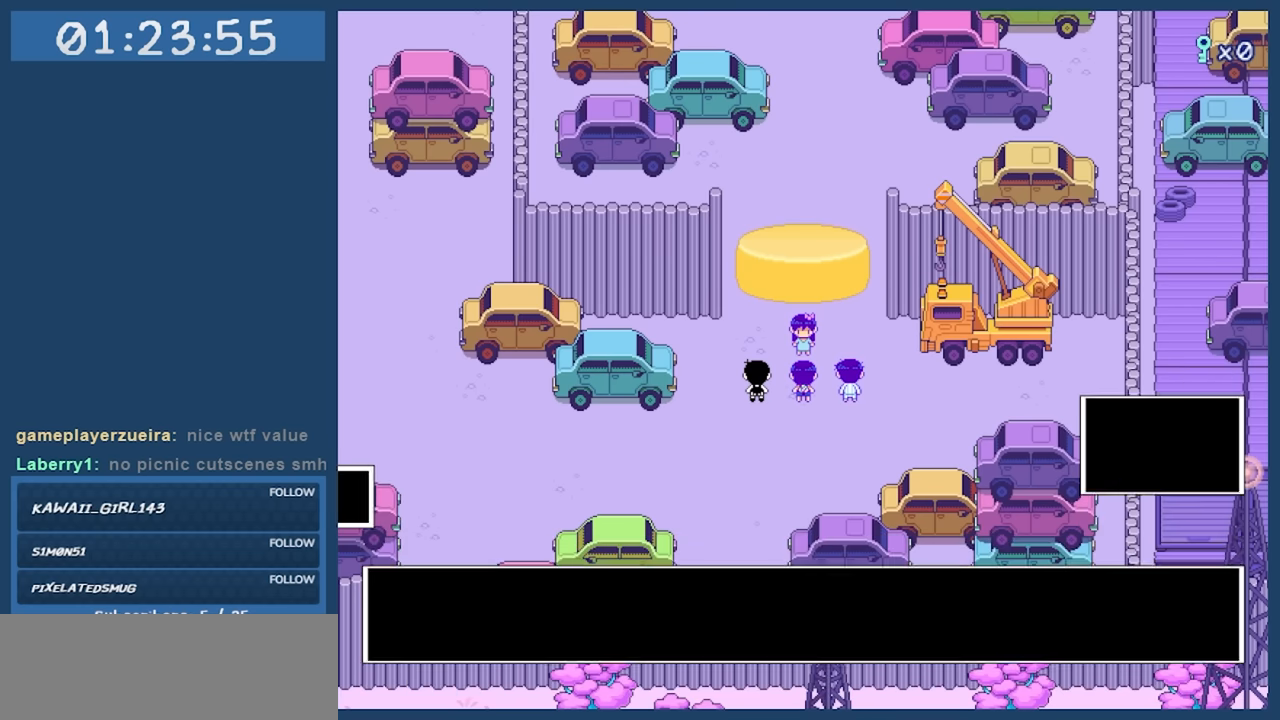
{"keys": [], "events": []}
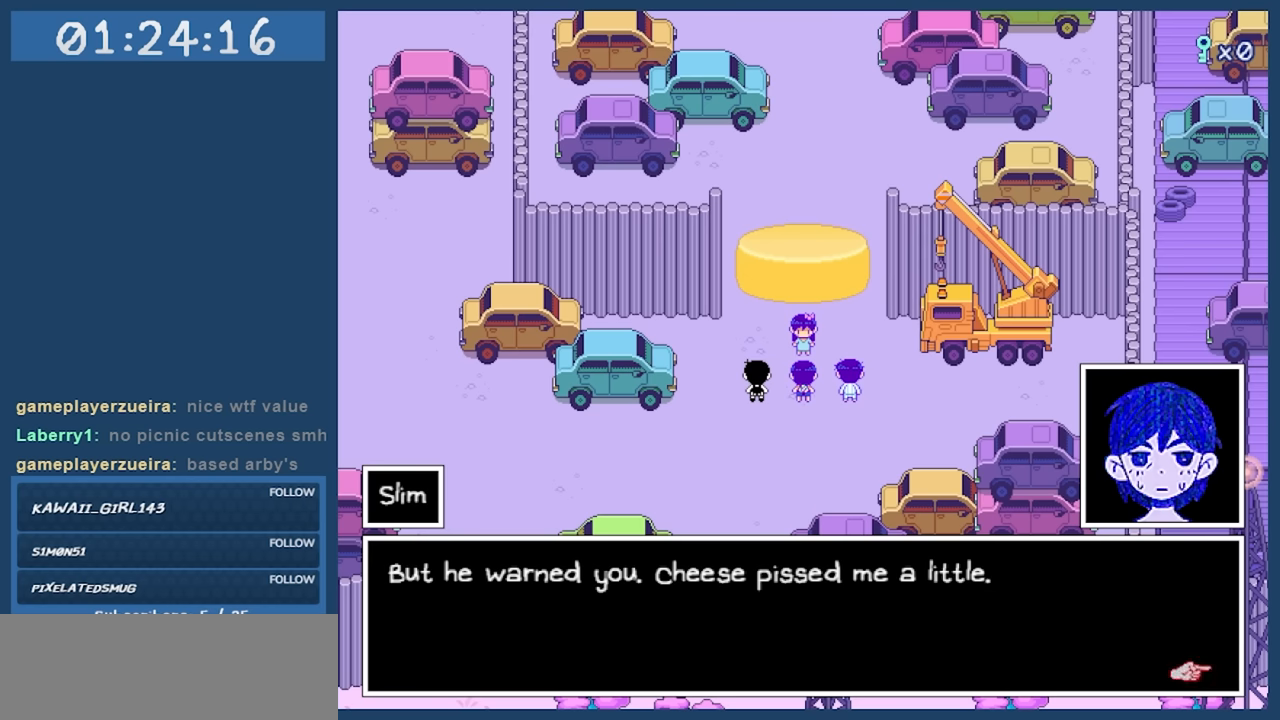
{"keys": [], "events": []}
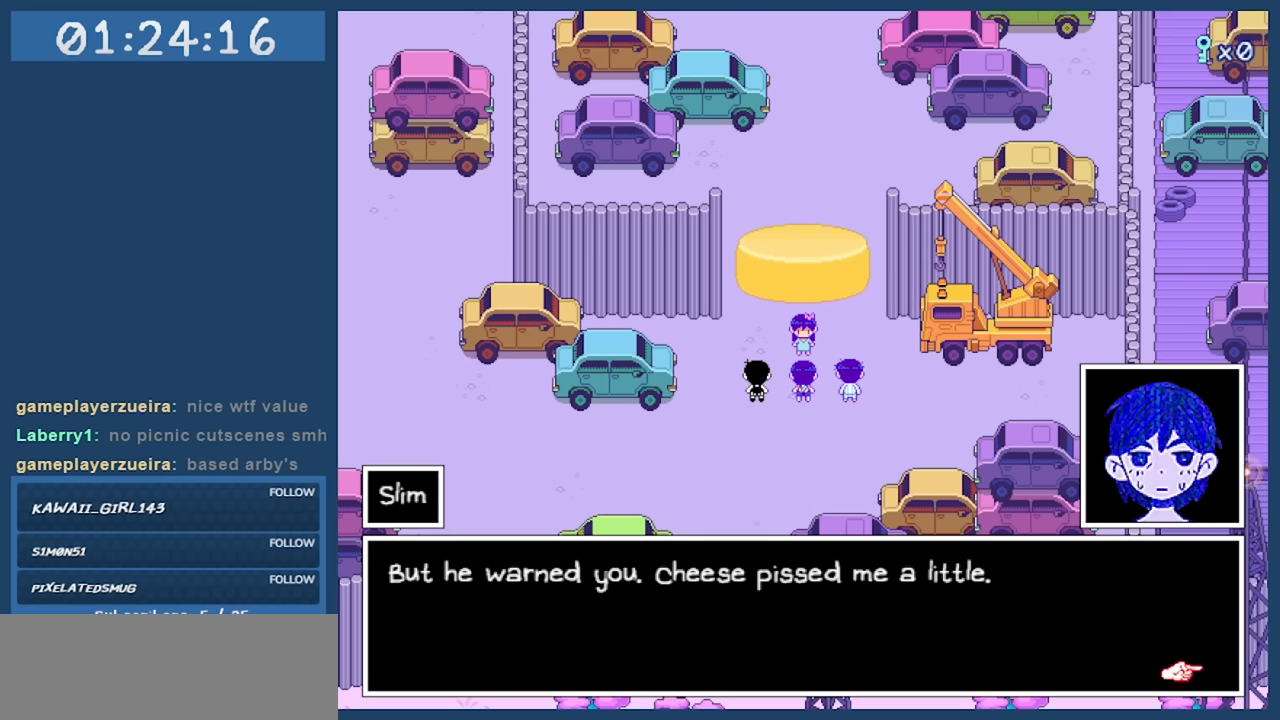
{"keys": [], "events": []}
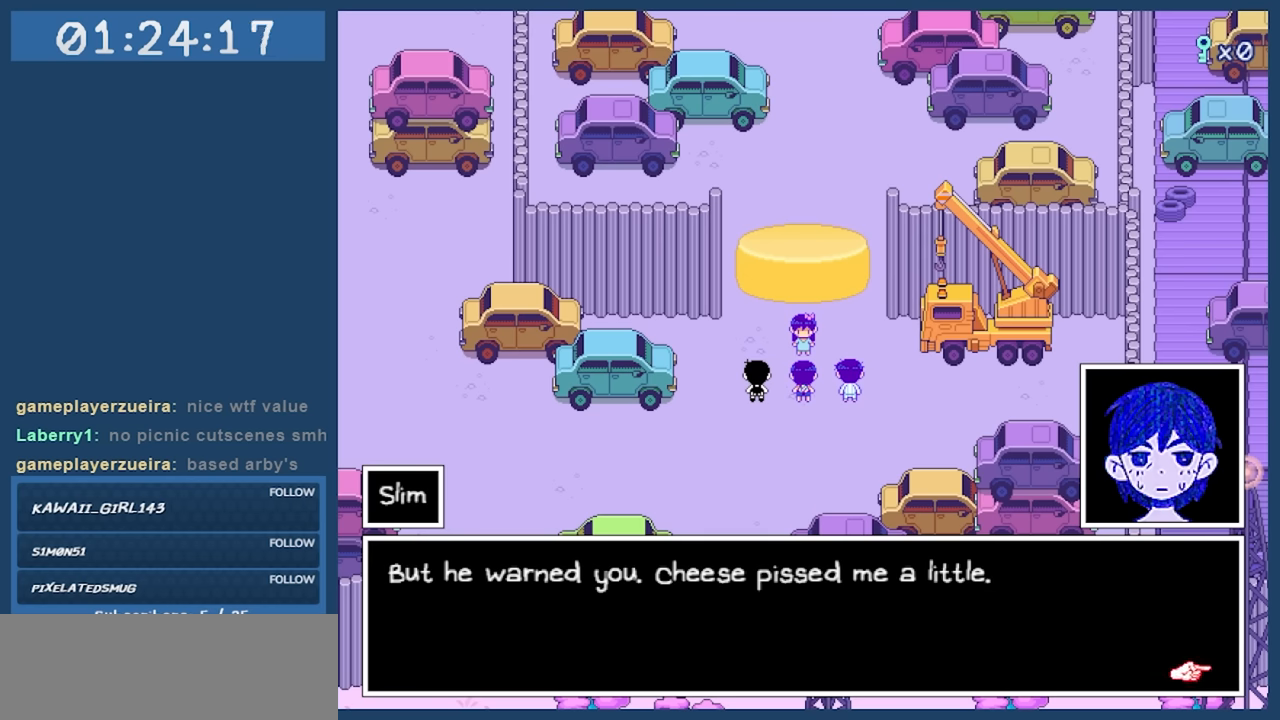
{"keys": [], "events": []}
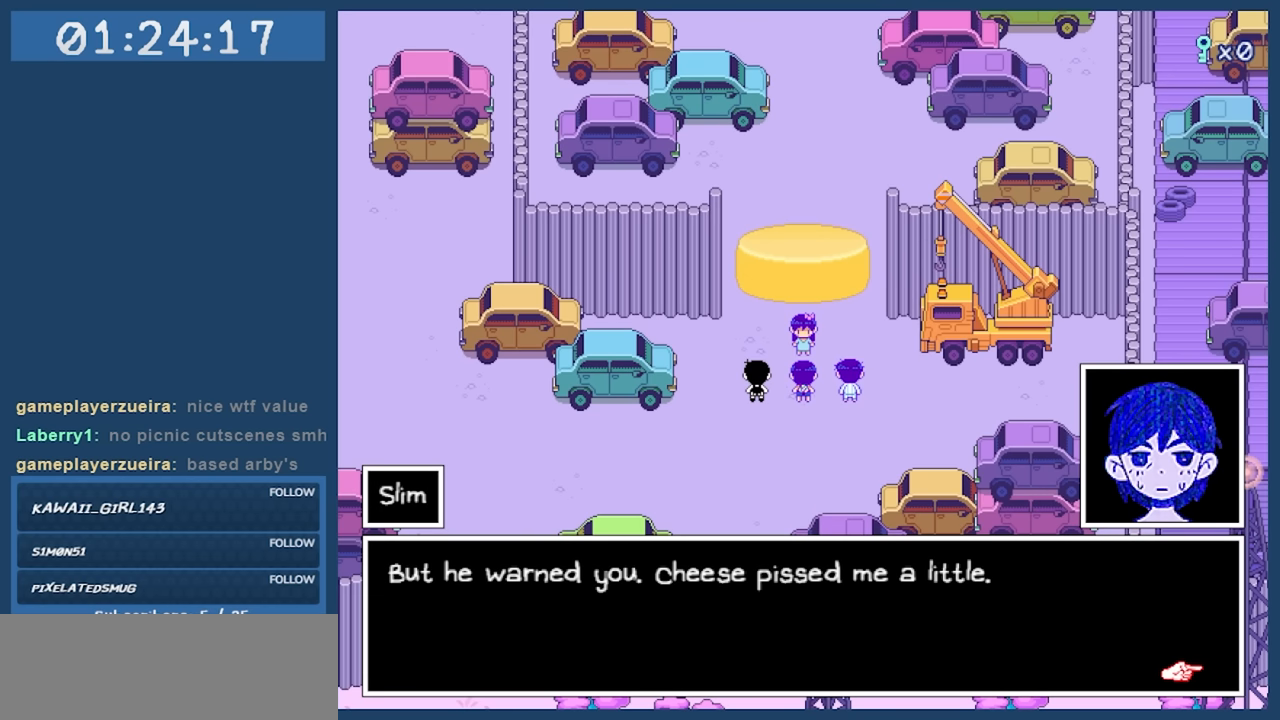
{"keys": [], "events": []}
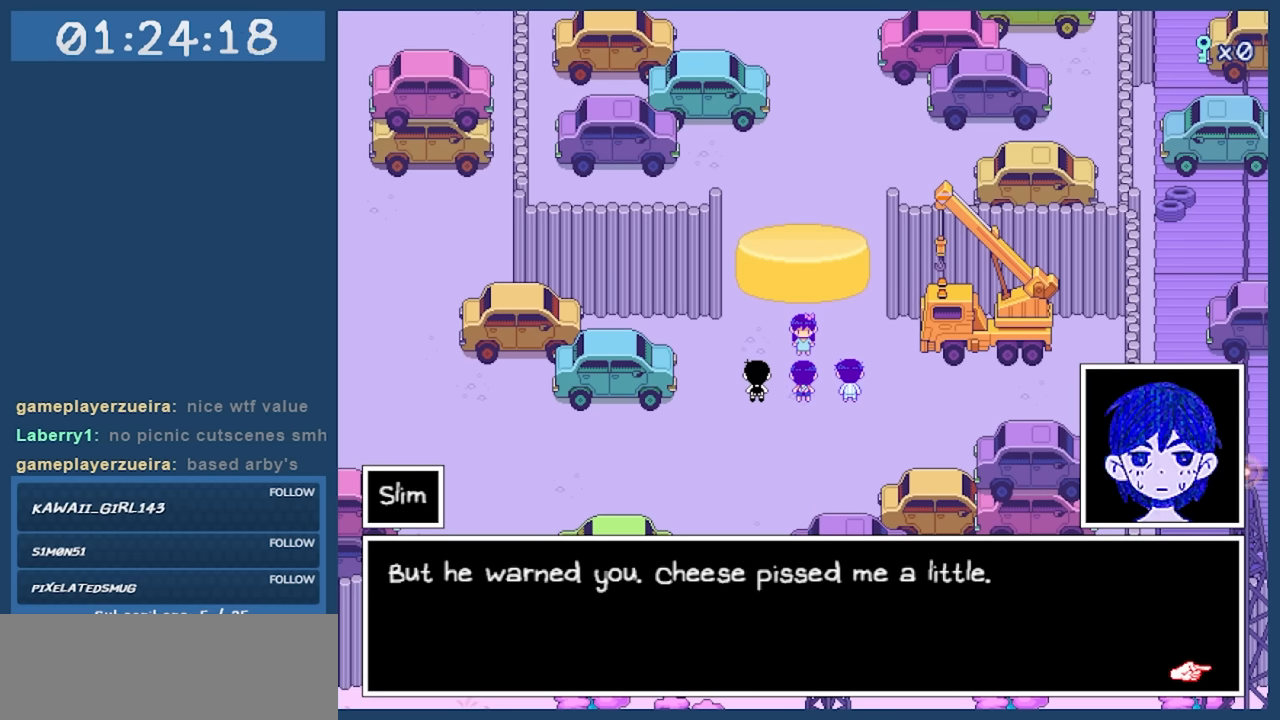
{"keys": [], "events": [[200, "z", "down"], [284, "z", "up"]]}
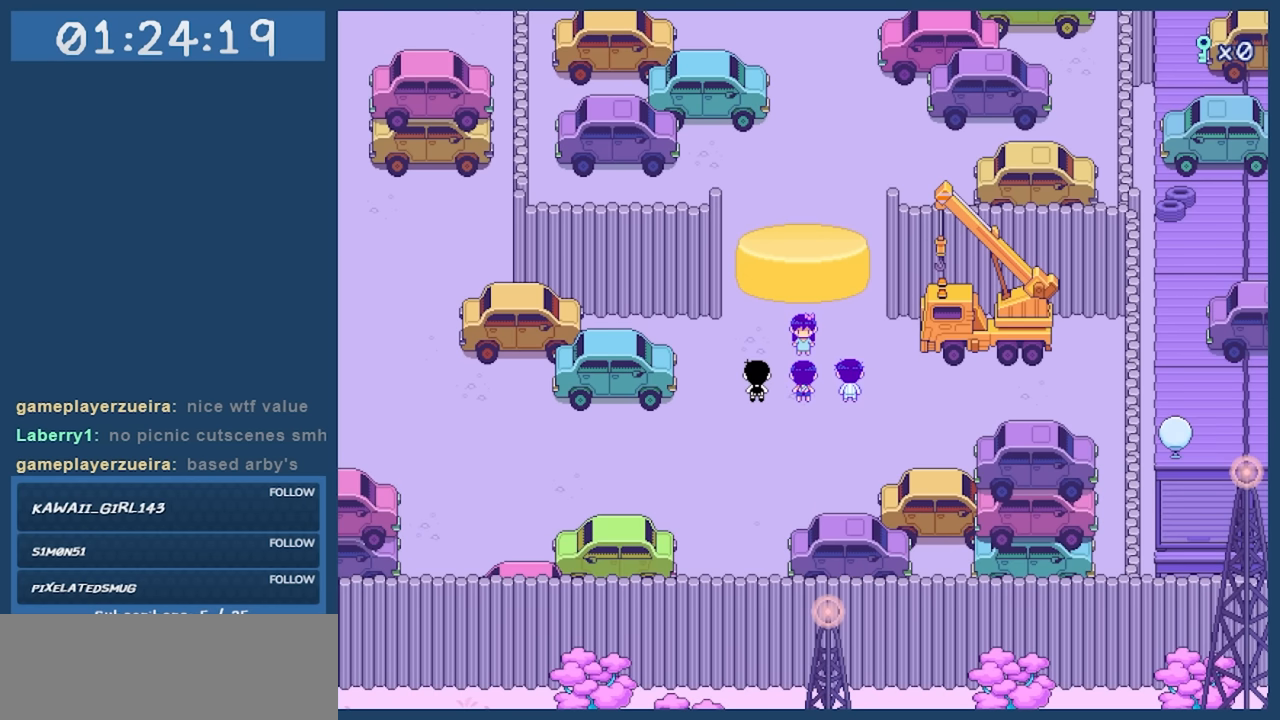
{"keys": [], "events": []}
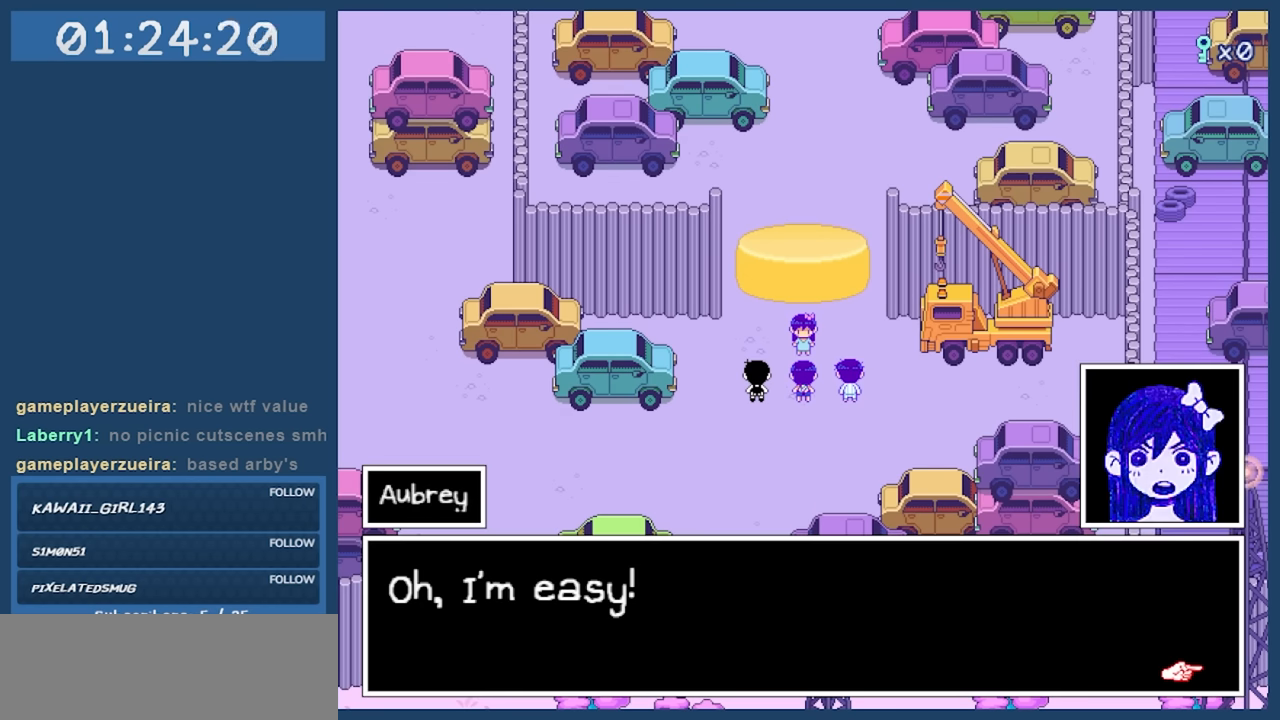
{"keys": ["z"], "events": [[367, "z", "down"]]}
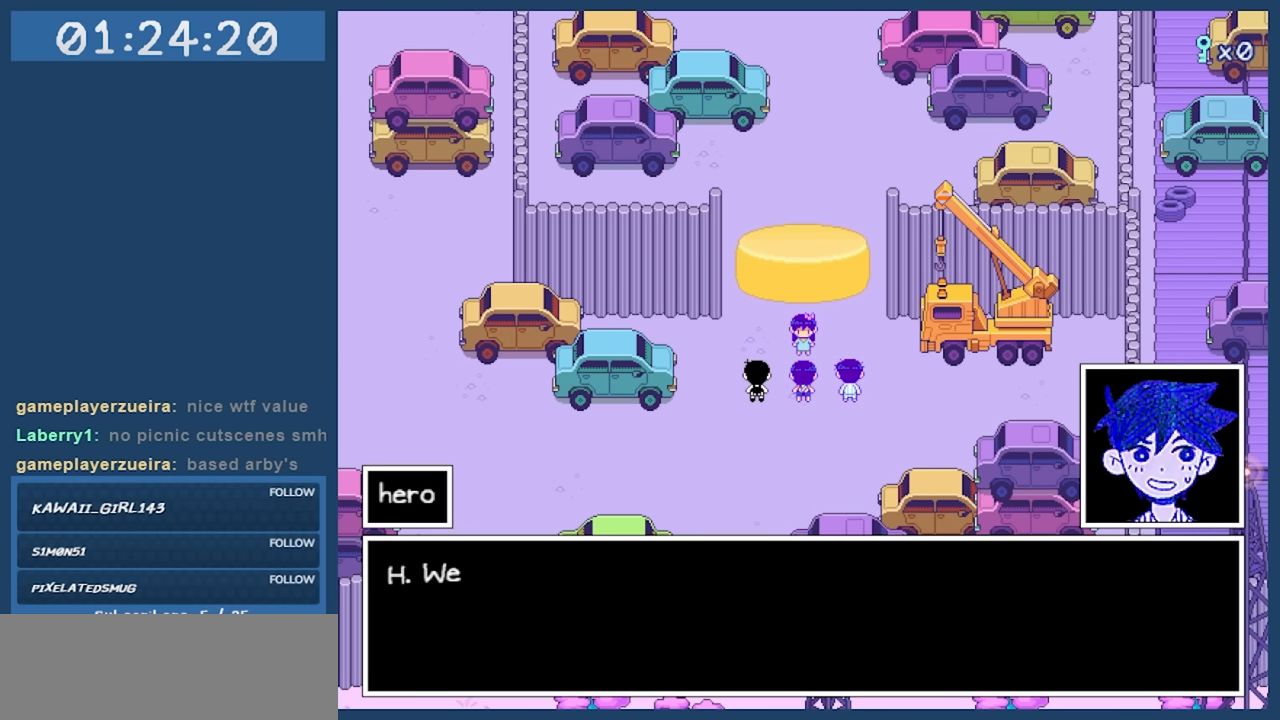
{"keys": [], "events": [[17, "z", "up"]]}
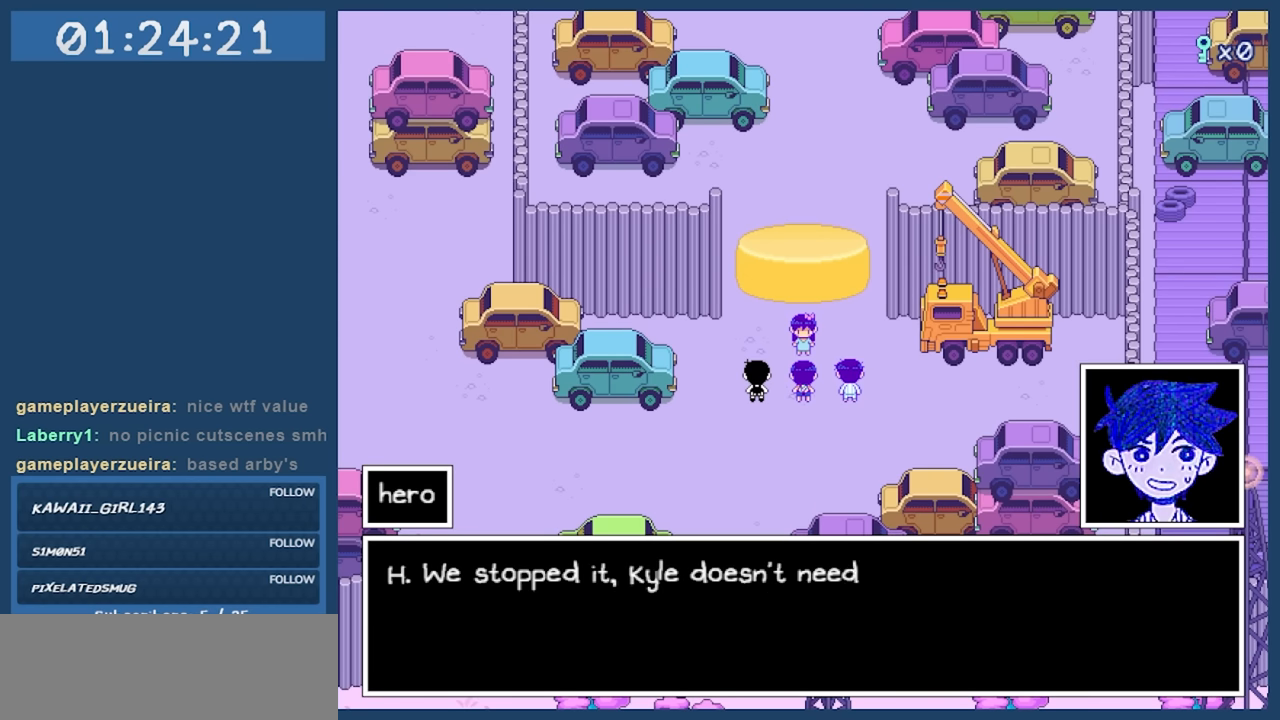
{"keys": [], "events": []}
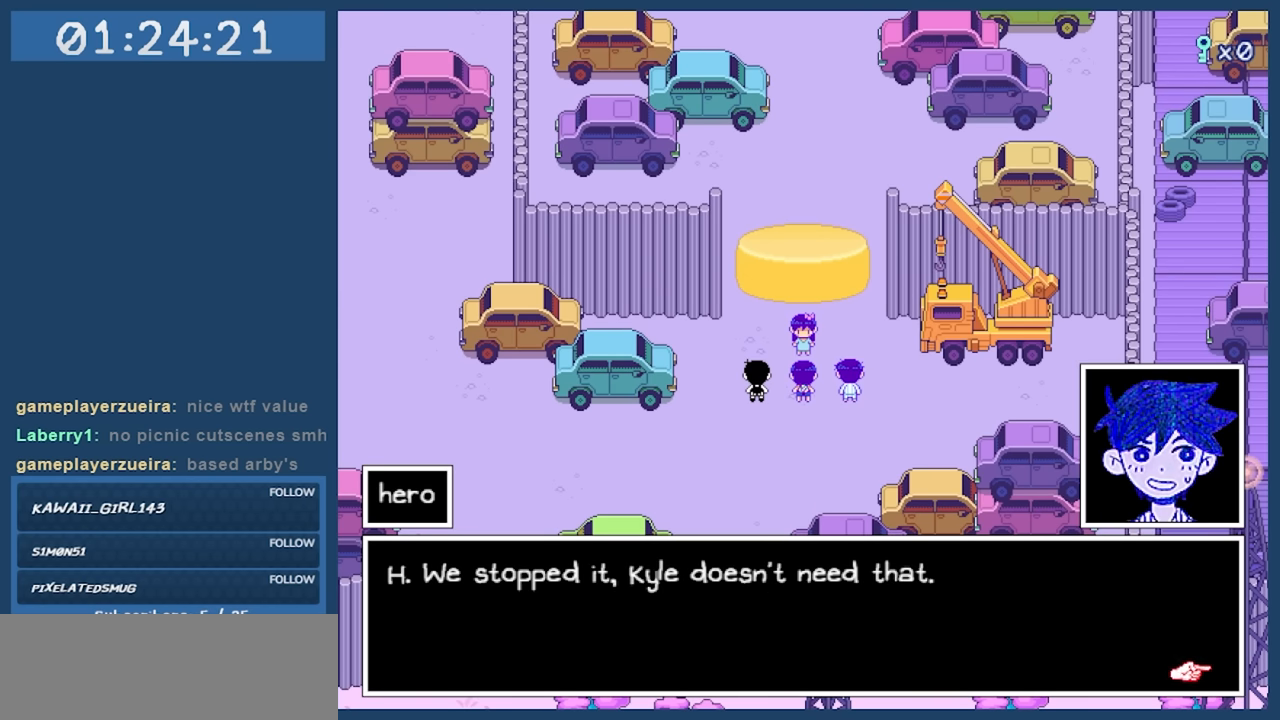
{"keys": [], "events": []}
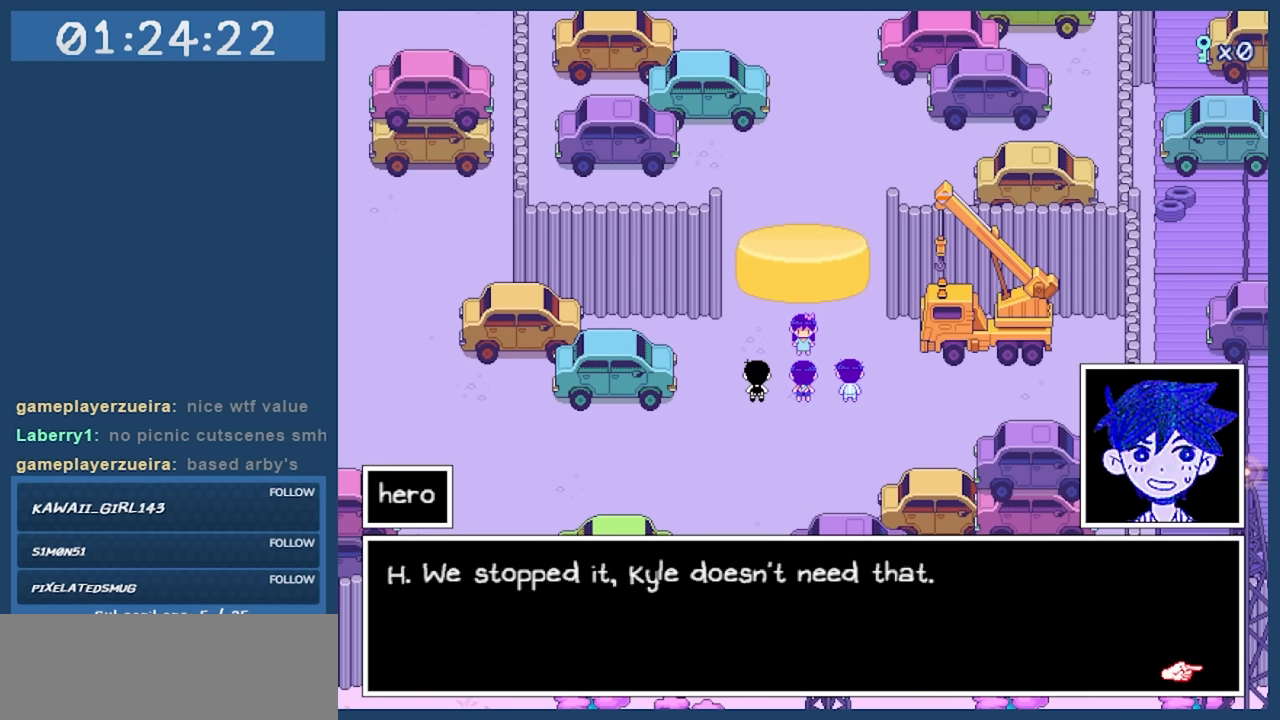
{"keys": [], "events": []}
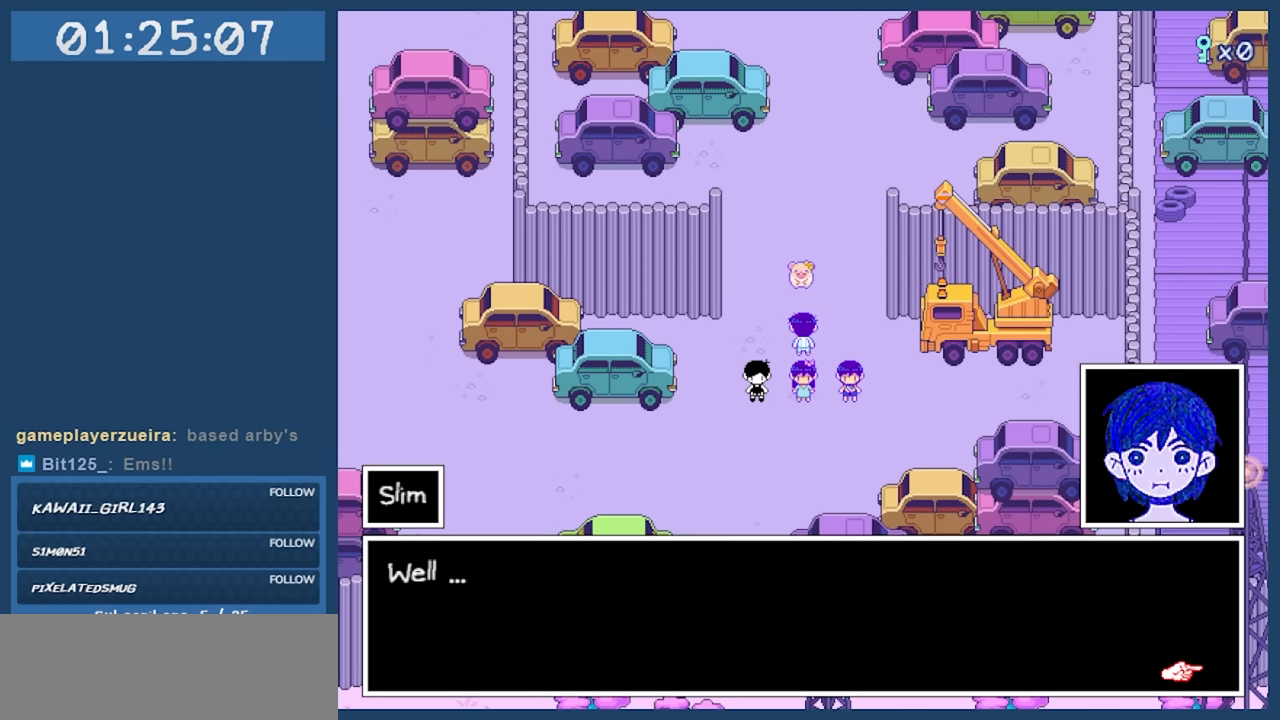
{"keys": [], "events": [[167, "z", "down"], [300, "z", "up"]]}
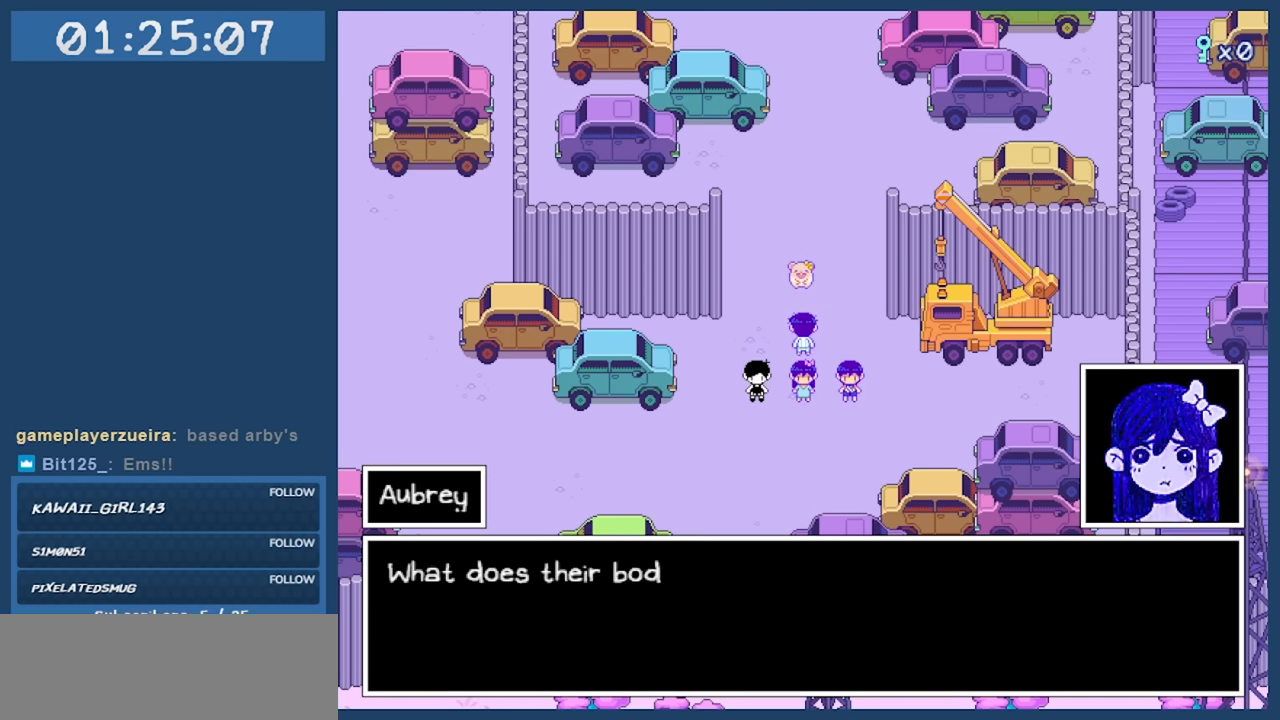
{"keys": [], "events": []}